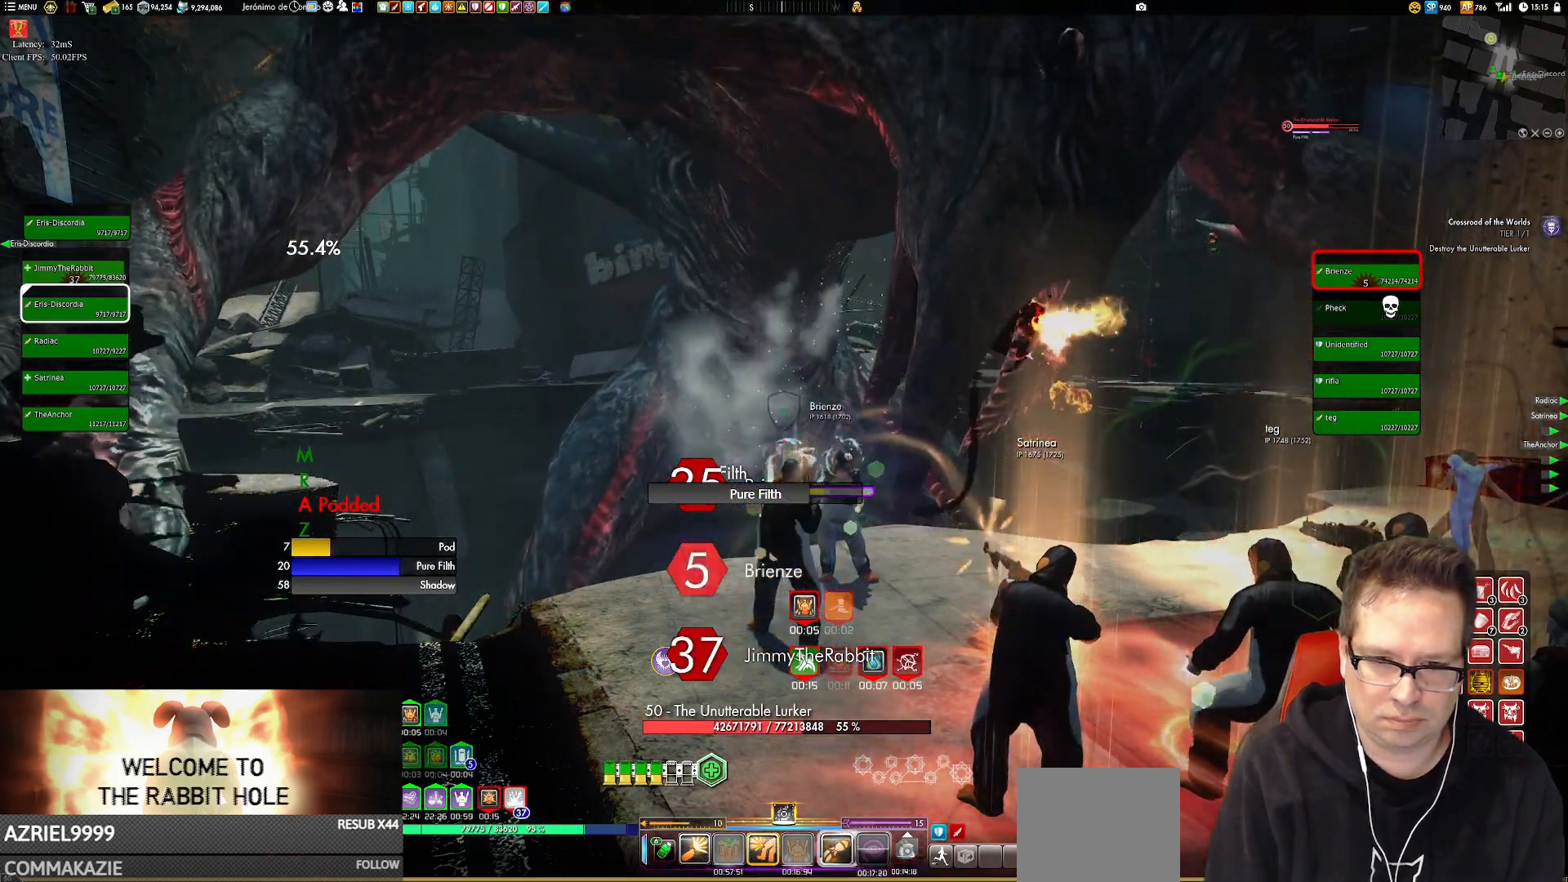
Gameplay with a controller (Xbox layout); each line is a JSON object with the inputs held at the frame after it. "events" lists button and stick changes between this image and that frame as [ms after this image, input, new state], when the widget could be followed in between. Not read: HOME L3 R3.
{"buttons": [], "left_stick": "center", "right_stick": "center", "events": [[17, "Y", "up"], [117, "Y", "down"], [184, "Y", "up"], [317, "Y", "down"], [384, "Y", "up"]]}
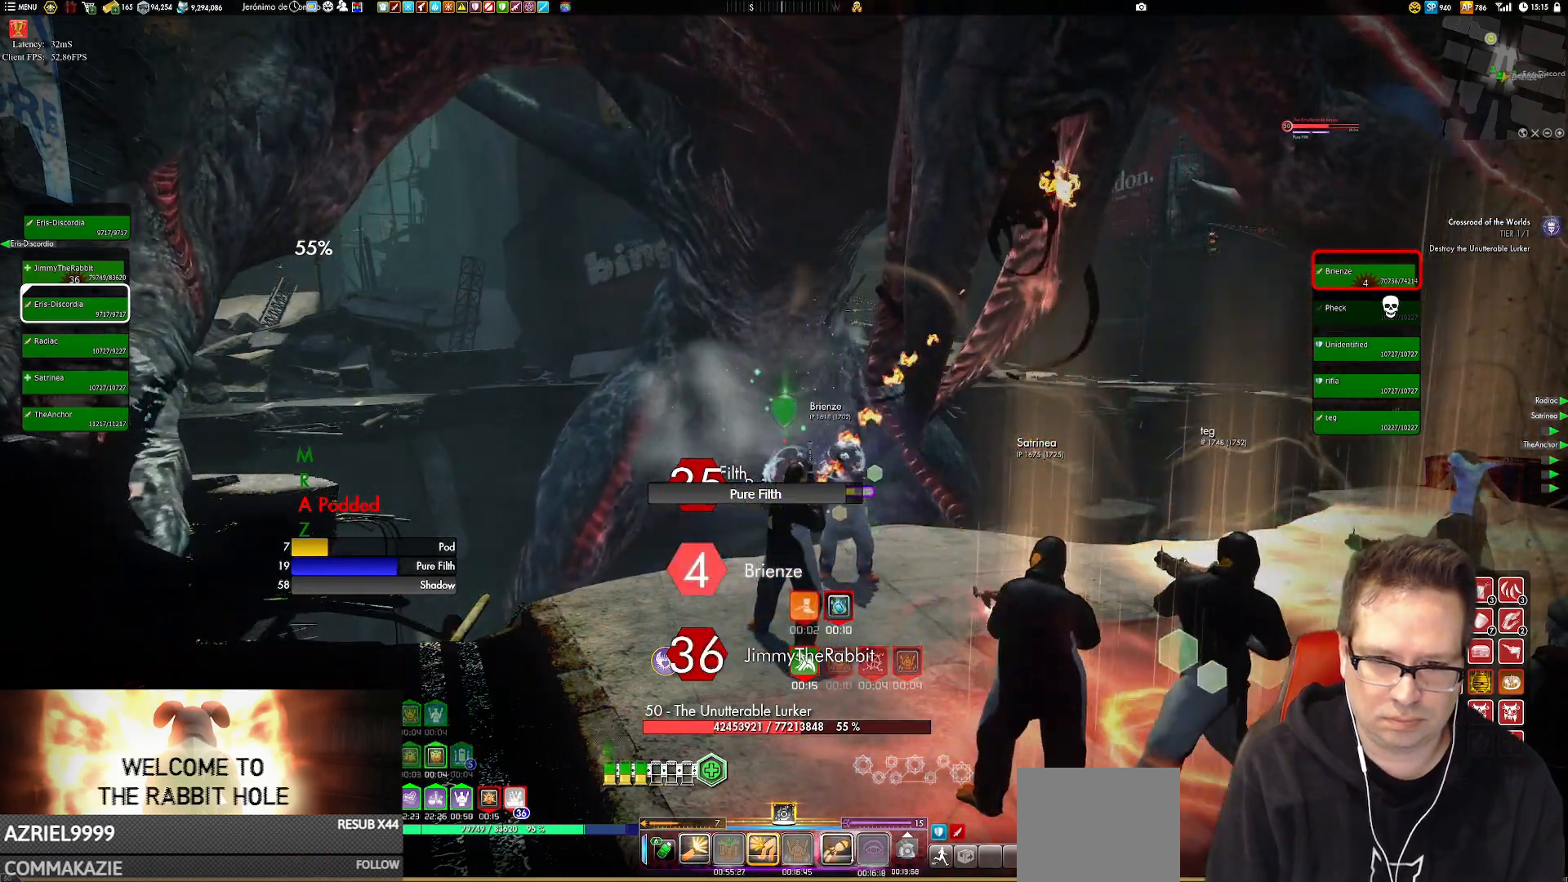
{"buttons": [], "left_stick": "center", "right_stick": "center", "events": [[16, "Y", "down"], [116, "Y", "up"], [183, "Y", "down"], [317, "Y", "up"], [350, "Y", "down"], [483, "Y", "up"]]}
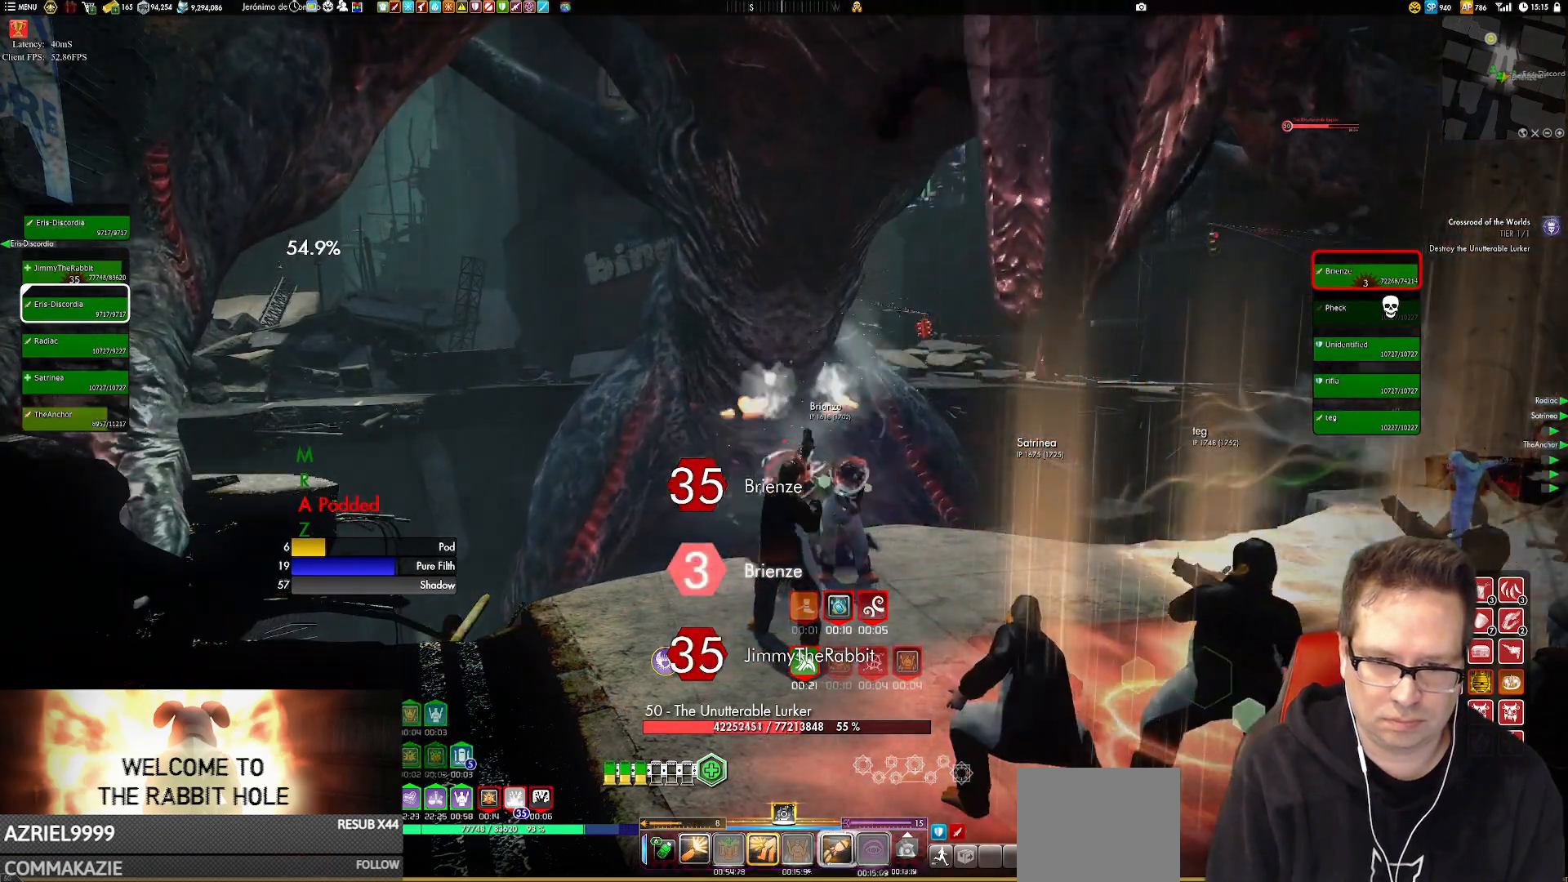
{"buttons": [], "left_stick": "center", "right_stick": "center", "events": [[17, "Y", "down"], [117, "Y", "up"], [217, "Y", "down"], [317, "Y", "up"], [384, "Y", "down"], [484, "Y", "up"]]}
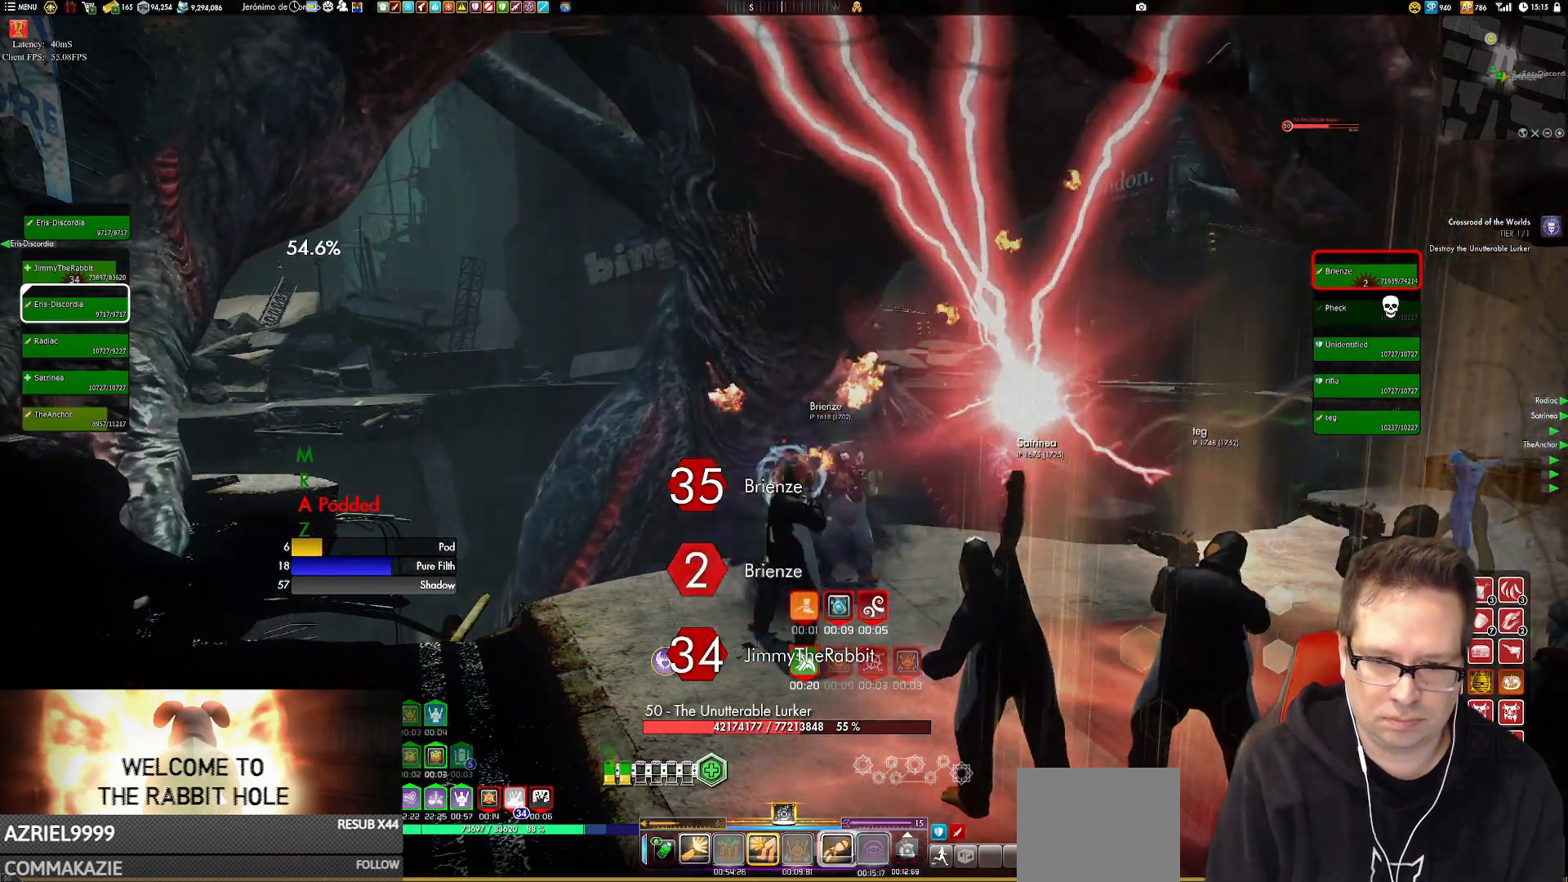
{"buttons": ["Y"], "left_stick": "center", "right_stick": "center", "events": [[50, "Y", "down"], [217, "Y", "up"], [250, "Y", "down"], [383, "Y", "up"], [450, "Y", "down"]]}
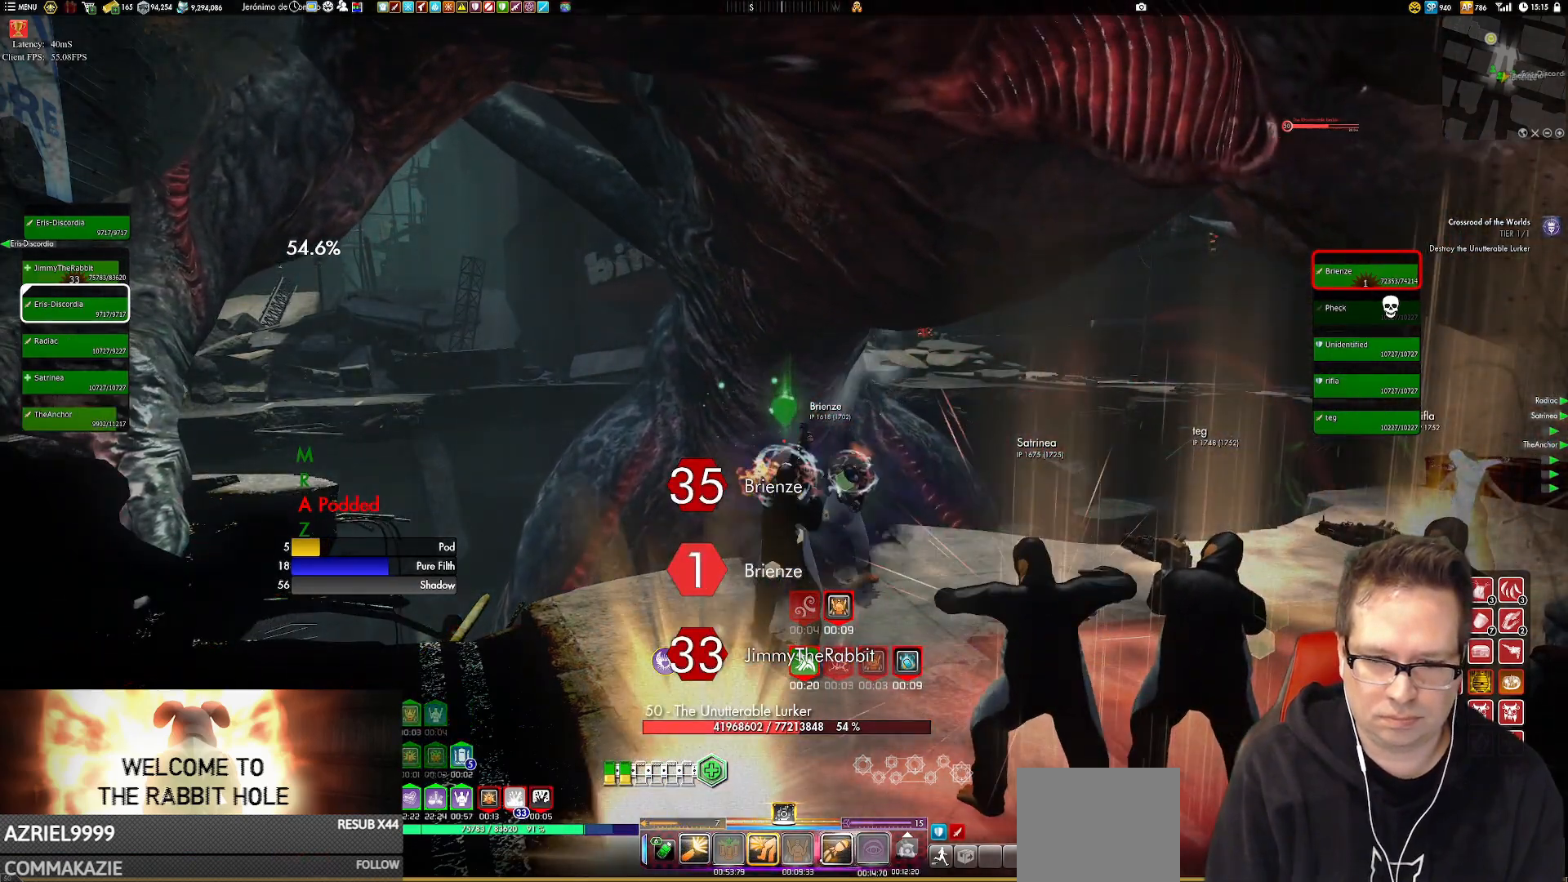
{"buttons": ["Y"], "left_stick": "center", "right_stick": "center", "events": [[50, "Y", "up"], [117, "Y", "down"], [217, "Y", "up"], [317, "Y", "down"], [384, "Y", "up"], [451, "Y", "down"]]}
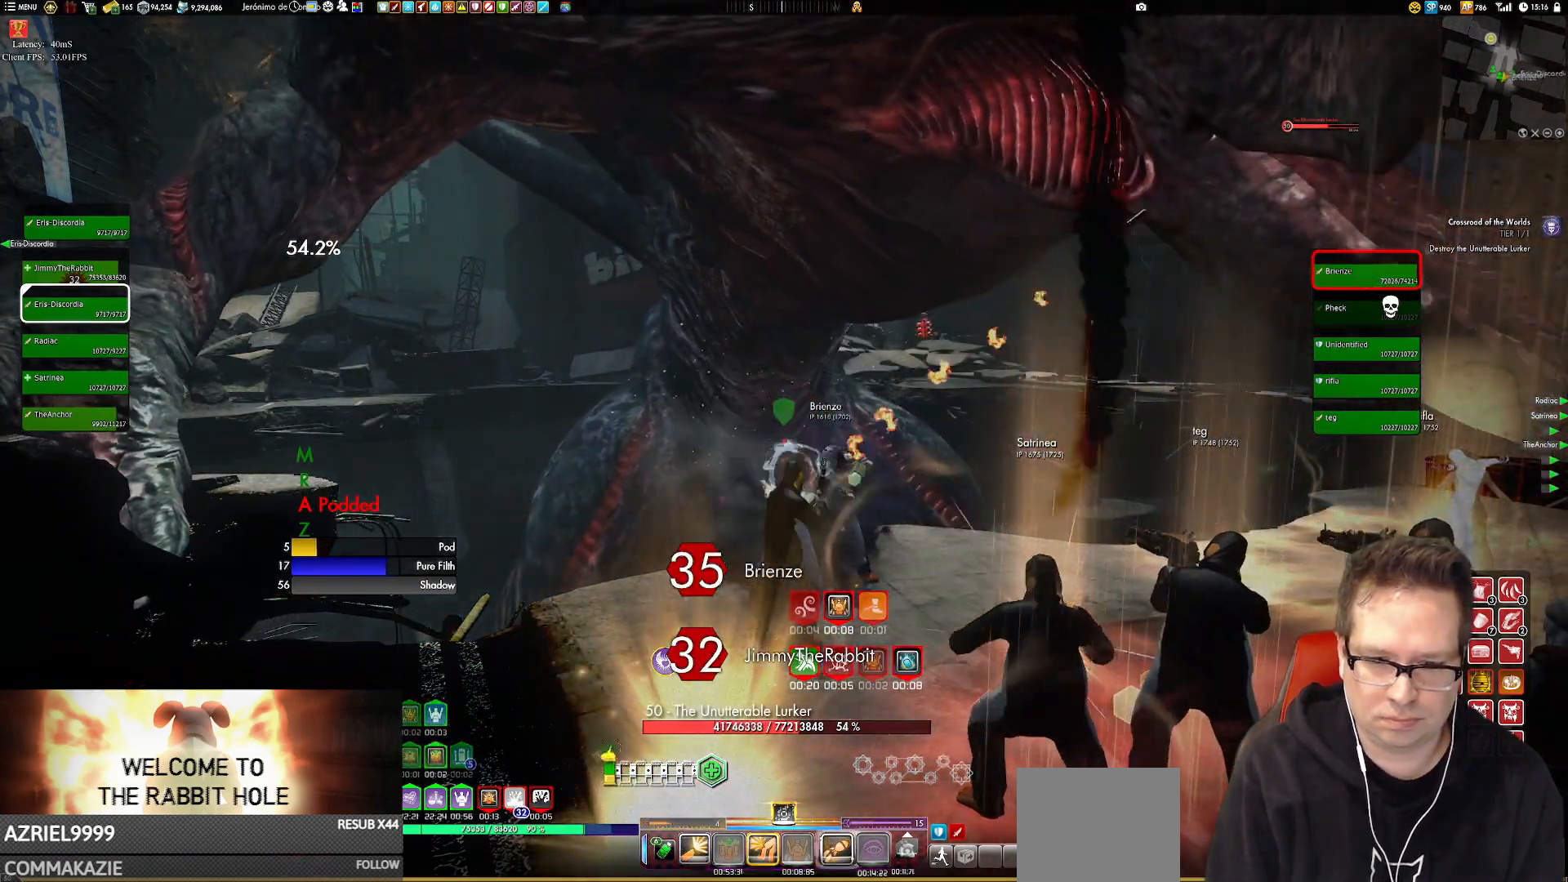
{"buttons": [], "left_stick": "center", "right_stick": "center", "events": [[83, "Y", "up"], [417, "A", "down"], [483, "A", "up"]]}
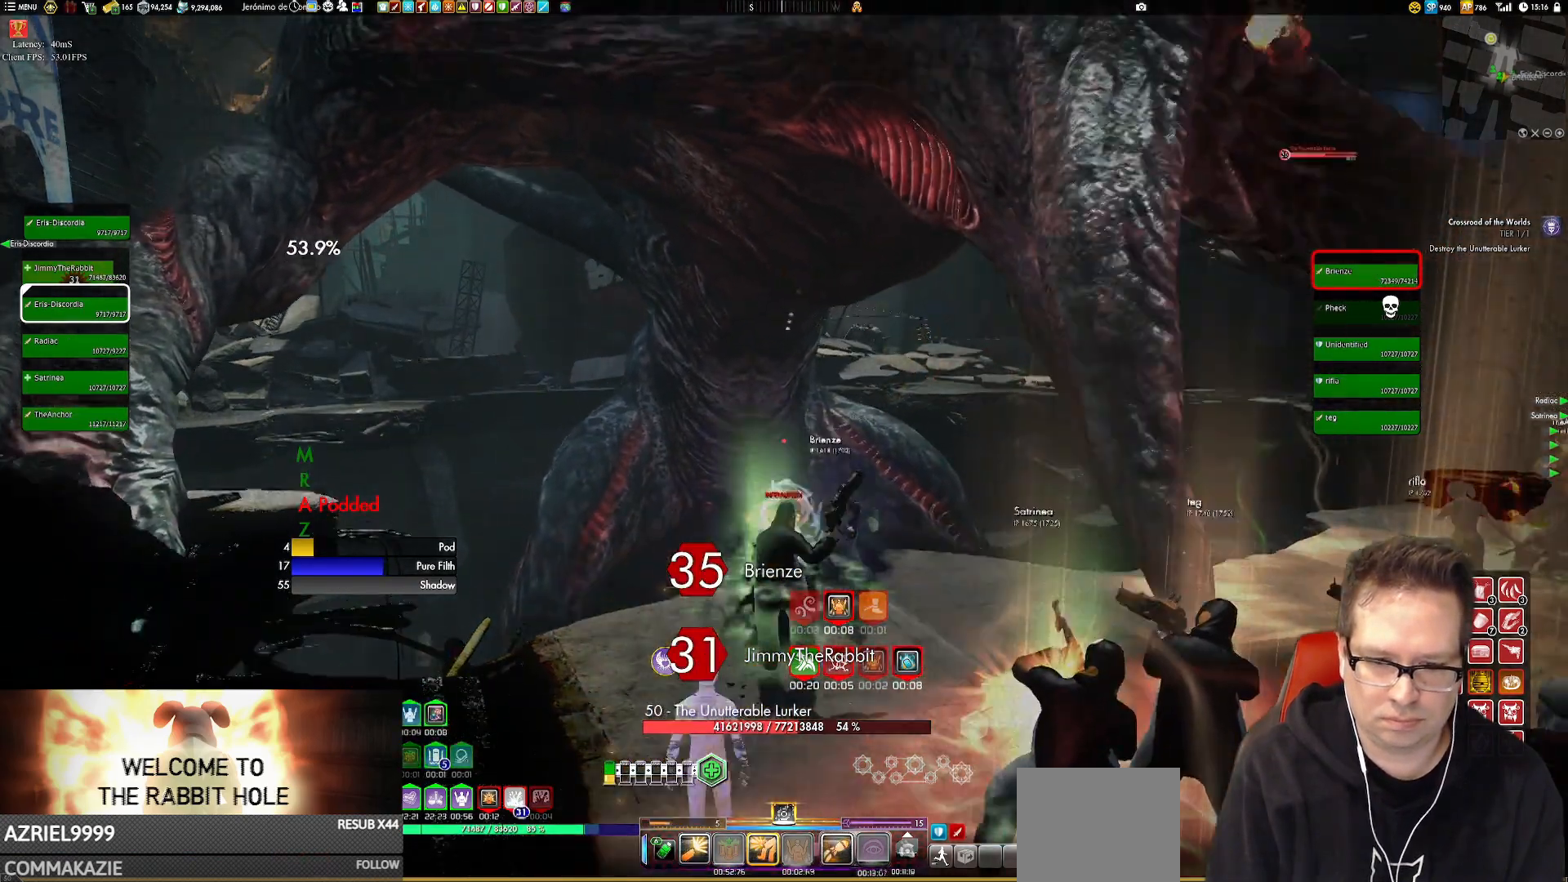
{"buttons": [], "left_stick": "center", "right_stick": "center", "events": []}
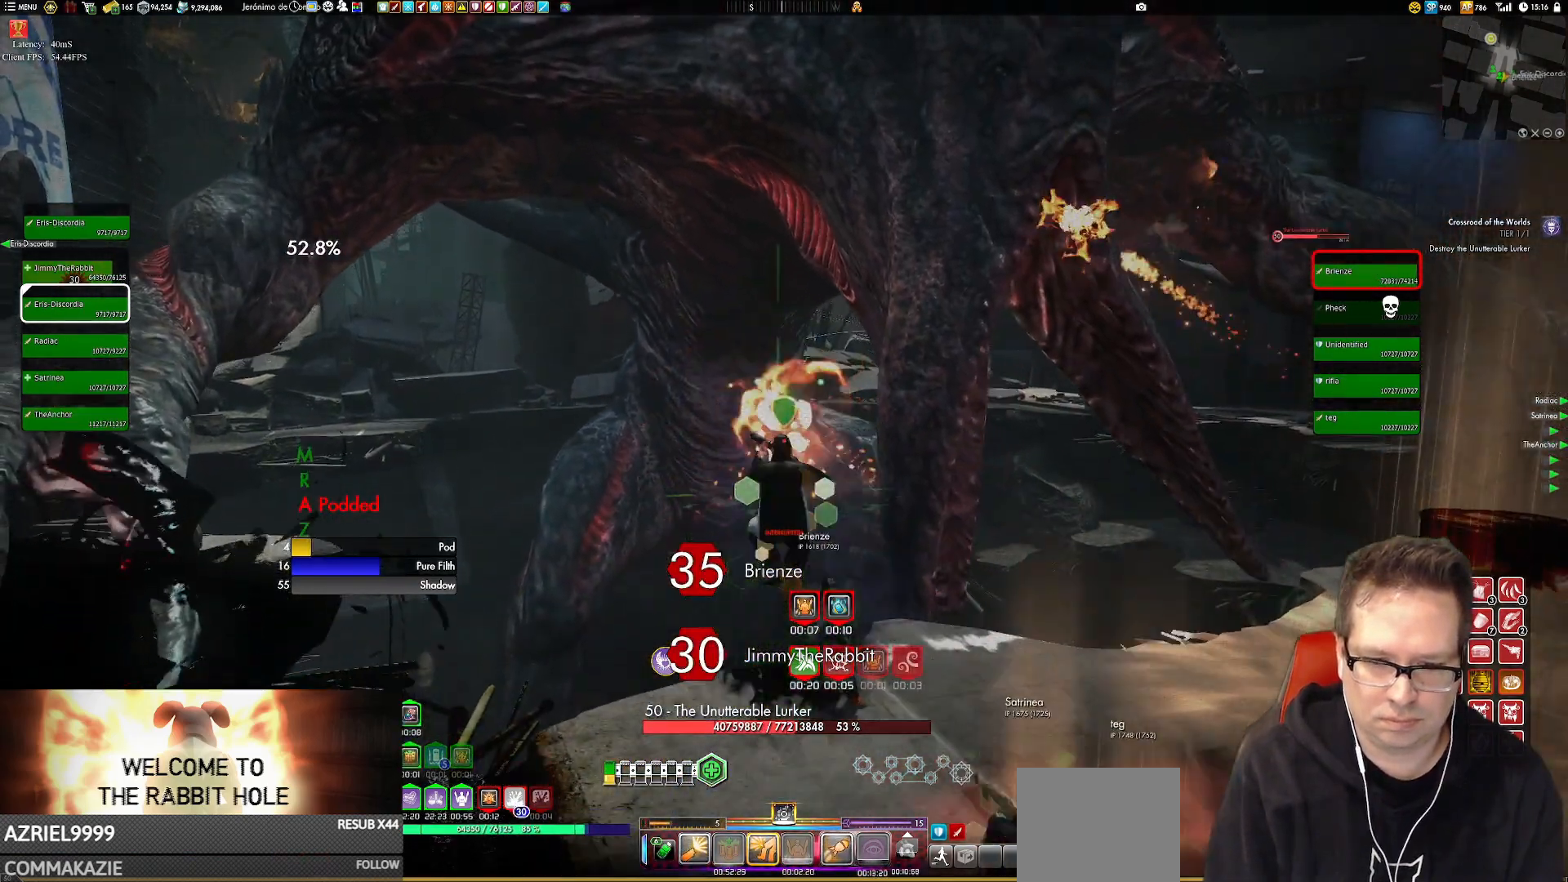
{"buttons": [], "left_stick": "center", "right_stick": "center", "events": [[183, "L2", "down"], [250, "Y", "down"], [283, "L2", "up"], [383, "Y", "up"]]}
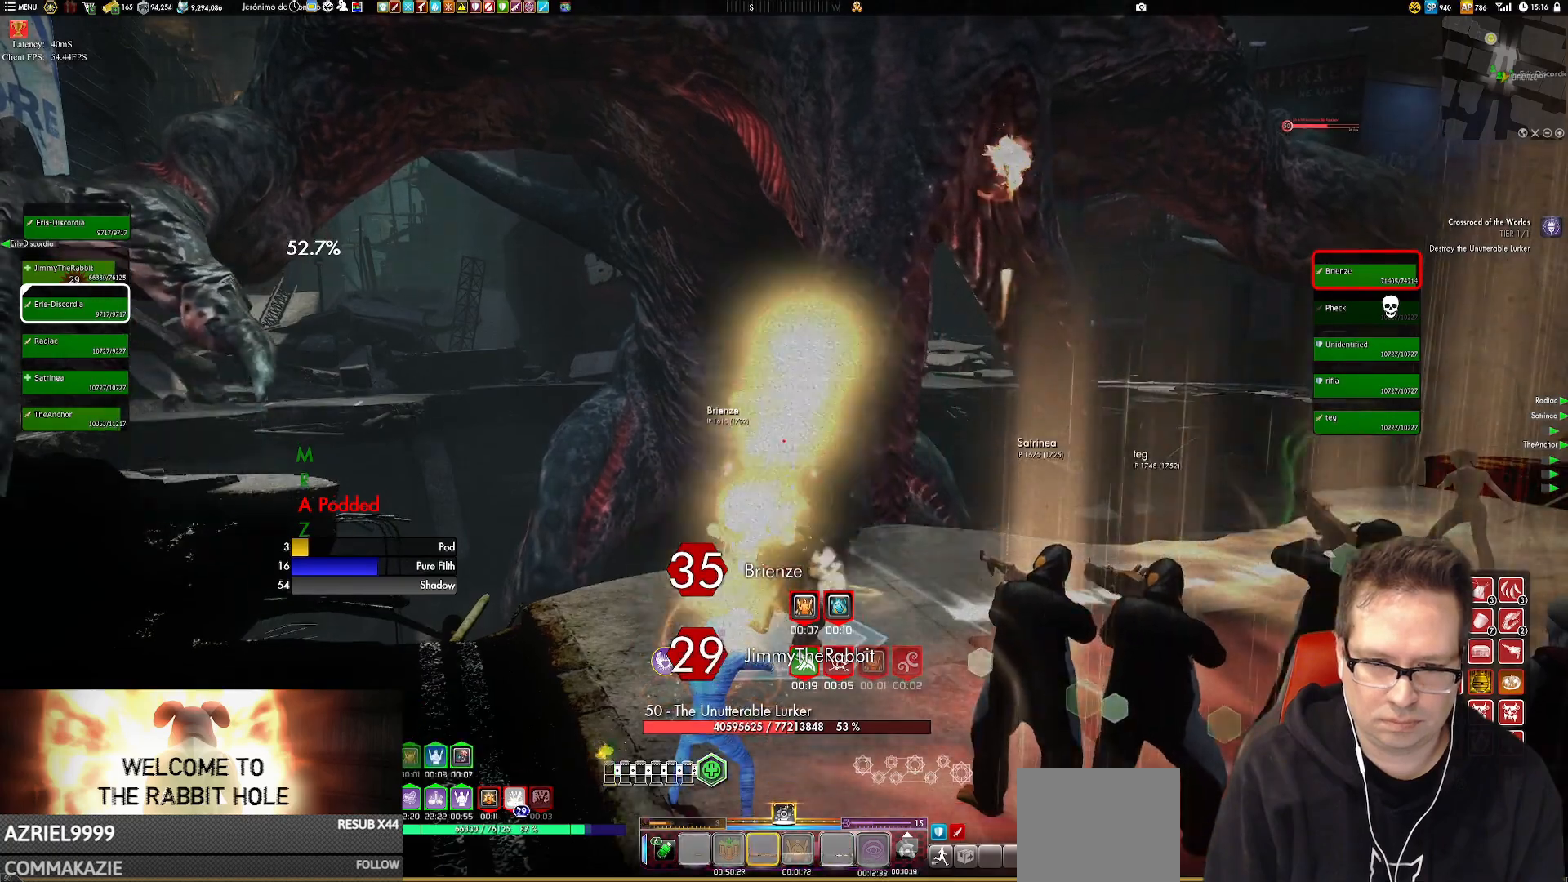
{"buttons": [], "left_stick": "center", "right_stick": "center", "events": [[50, "right_stick", "up-left"], [217, "right_stick", "center"], [350, "X", "down"], [484, "X", "up"]]}
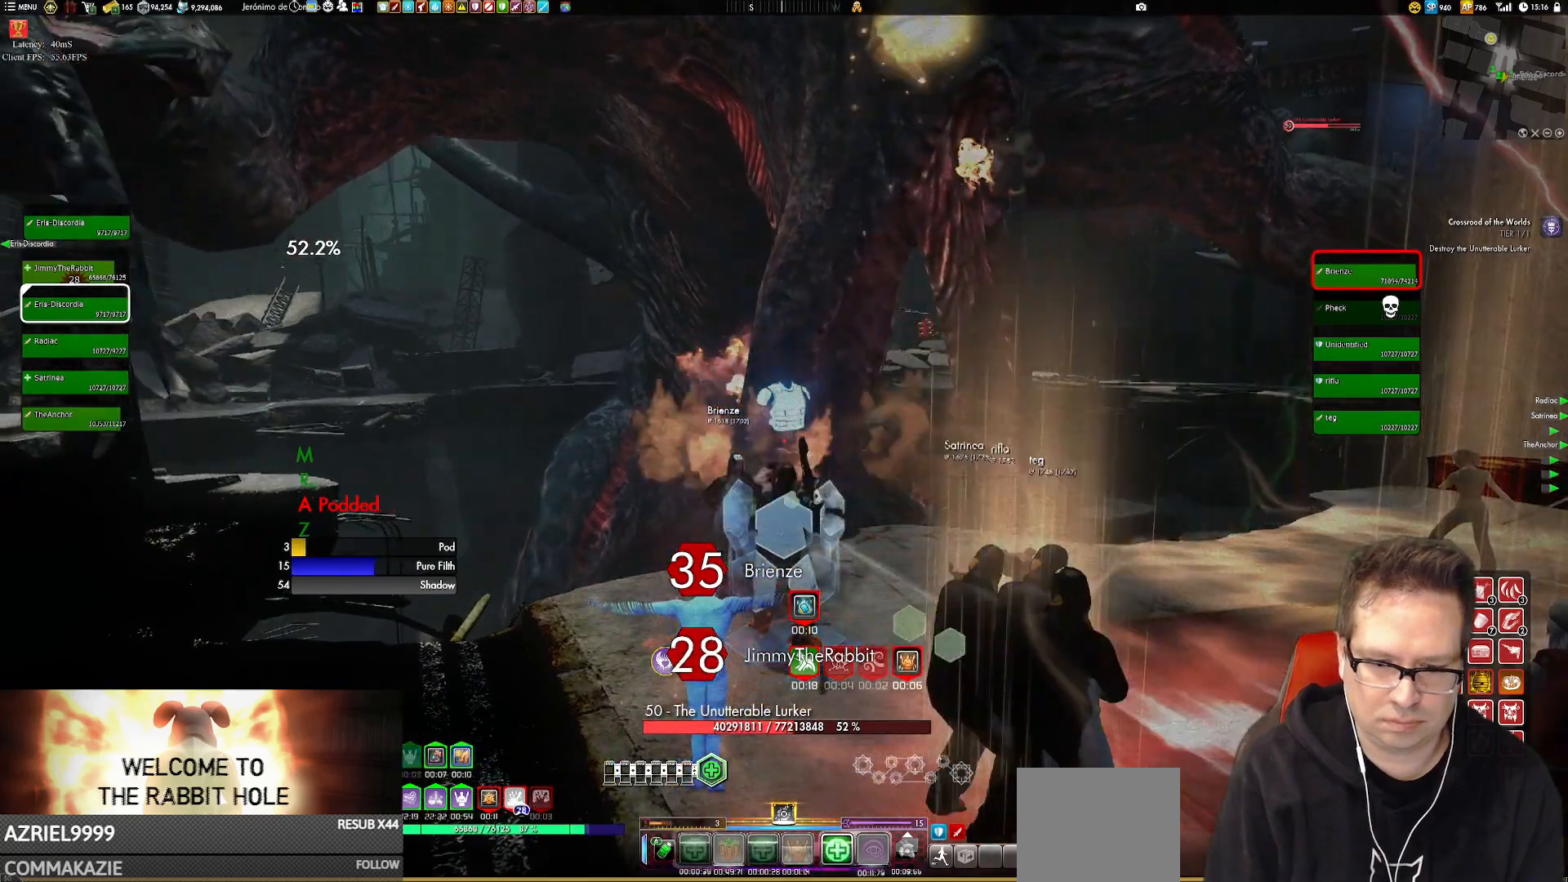
{"buttons": [], "left_stick": "center", "right_stick": "center", "events": [[50, "X", "down"], [116, "X", "up"], [217, "X", "down"], [317, "X", "up"], [383, "X", "down"], [450, "X", "up"]]}
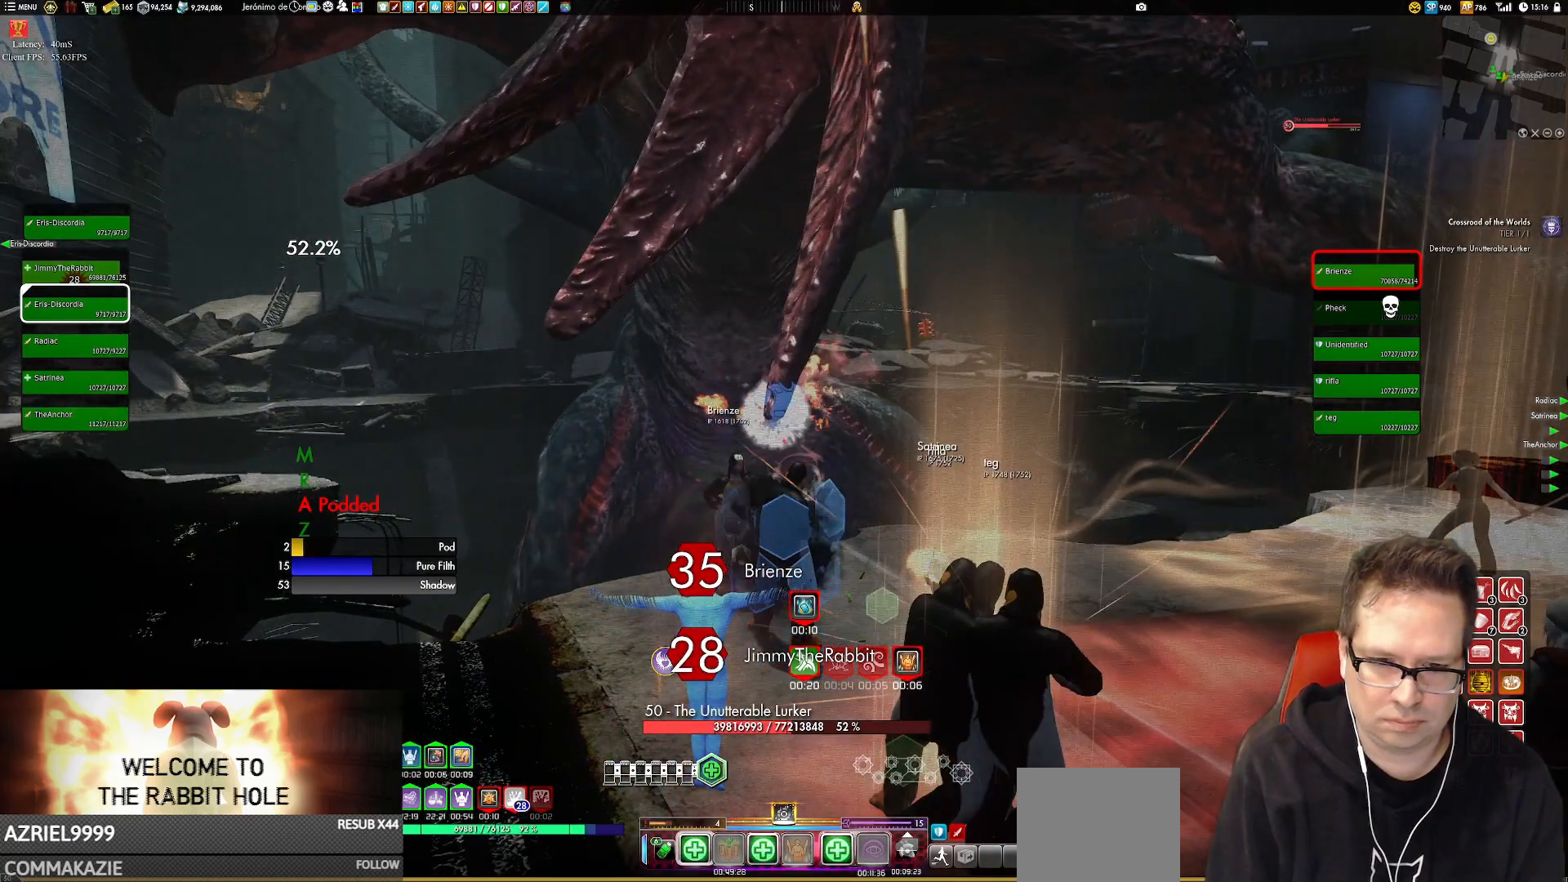
{"buttons": [], "left_stick": "center", "right_stick": "center", "events": [[17, "X", "down"], [117, "X", "up"], [184, "X", "down"], [317, "X", "up"]]}
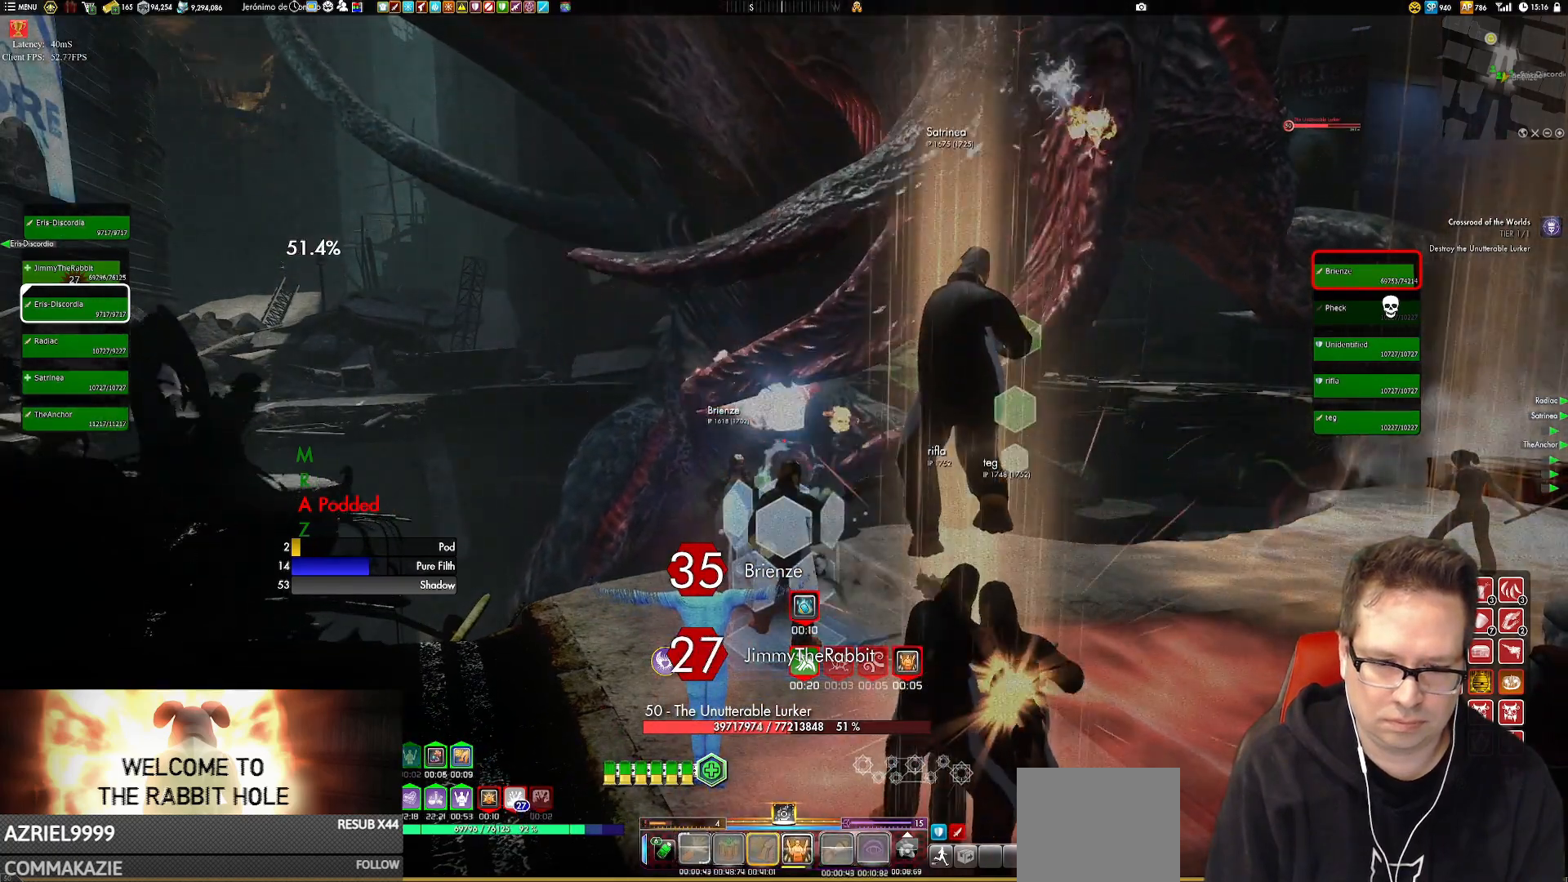
{"buttons": ["X"], "left_stick": "up", "right_stick": "center", "events": [[16, "X", "down"], [50, "X", "up"], [150, "X", "down"], [250, "X", "up"], [350, "X", "down"], [383, "X", "up"], [450, "X", "down"], [450, "left_stick", "up"]]}
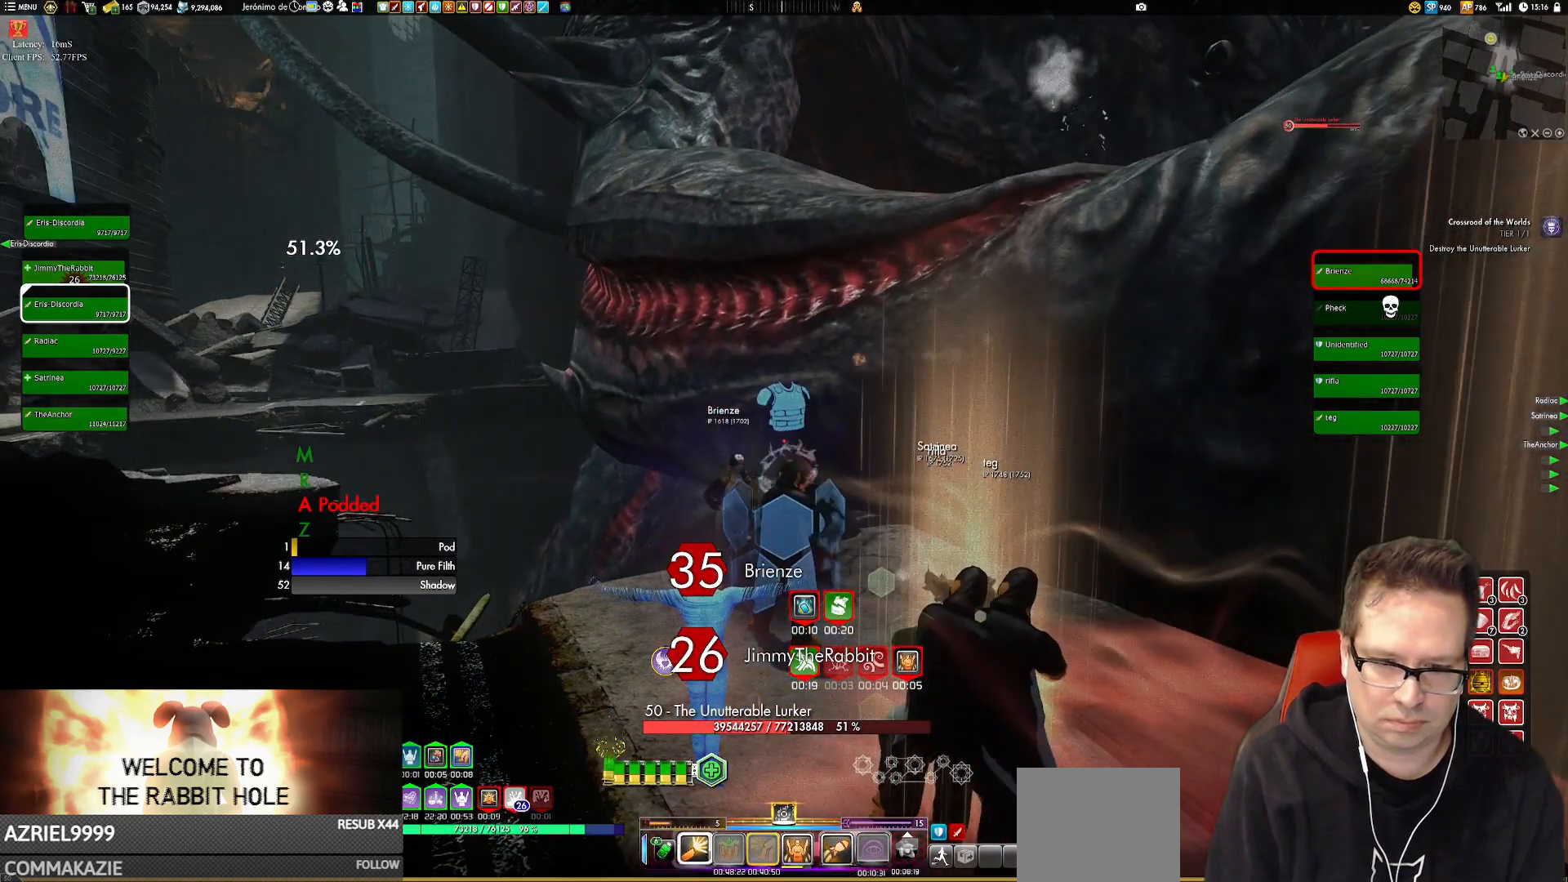
{"buttons": [], "left_stick": "center", "right_stick": "center", "events": [[50, "X", "up"], [84, "left_stick", "center"], [150, "right_stick", "left"], [217, "right_stick", "center"], [350, "Y", "down"], [484, "Y", "up"]]}
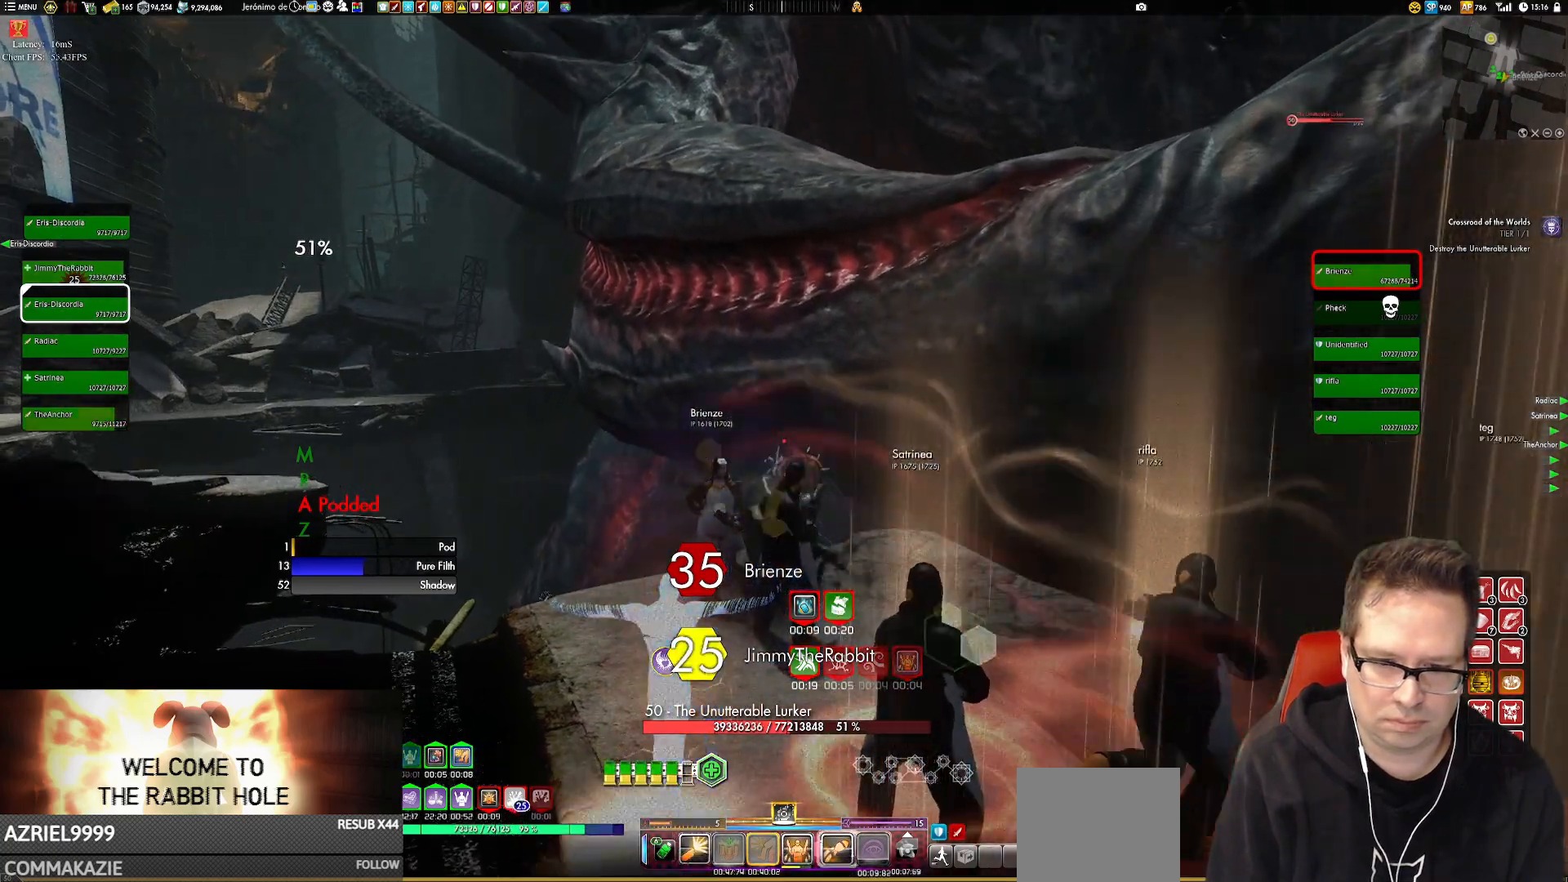
{"buttons": [], "left_stick": "center", "right_stick": "center", "events": [[16, "Y", "down"], [116, "Y", "up"], [183, "Y", "down"], [317, "Y", "up"], [350, "Y", "down"], [483, "Y", "up"]]}
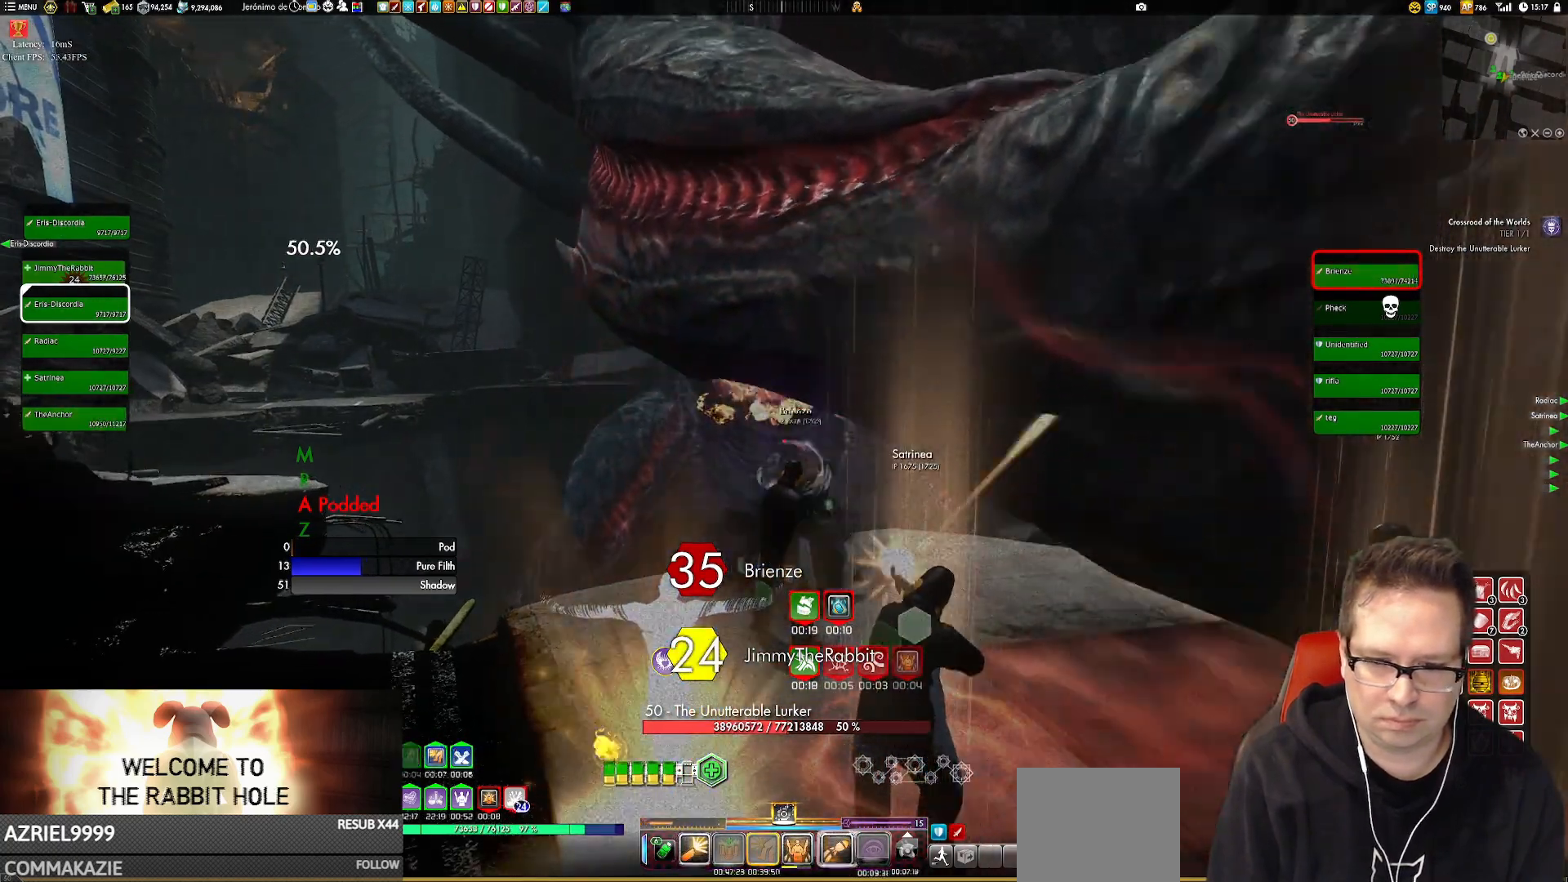
{"buttons": ["Y"], "left_stick": "center", "right_stick": "center", "events": [[17, "Y", "down"], [184, "Y", "up"], [217, "Y", "down"], [350, "Y", "up"], [417, "Y", "down"]]}
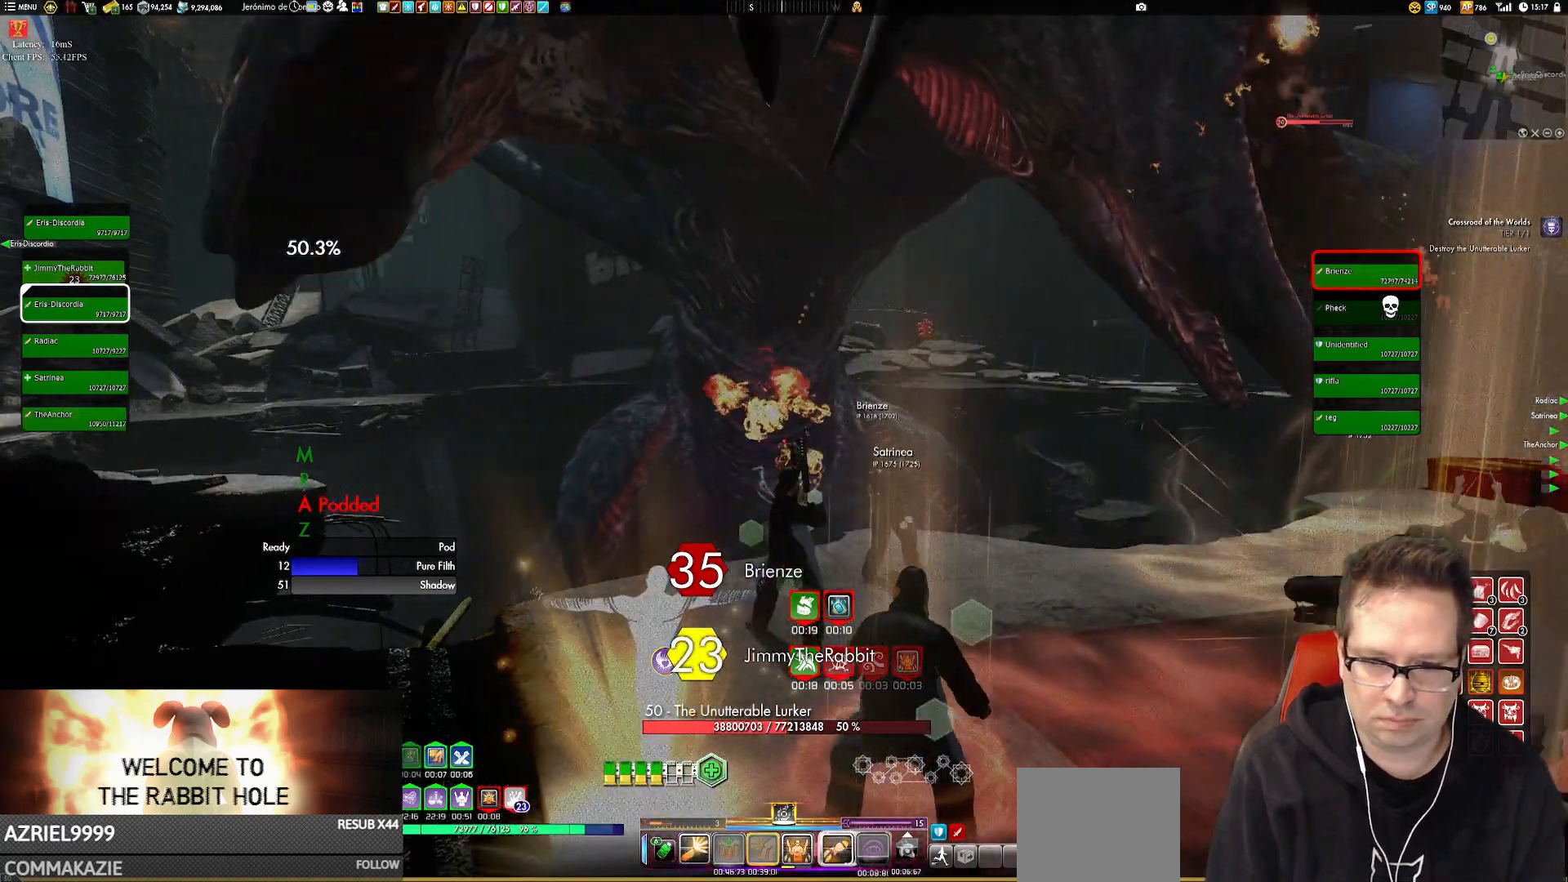
{"buttons": ["Y"], "left_stick": "center", "right_stick": "center", "events": [[16, "Y", "up"], [116, "Y", "down"], [217, "Y", "up"], [250, "Y", "down"], [383, "Y", "up"], [450, "Y", "down"]]}